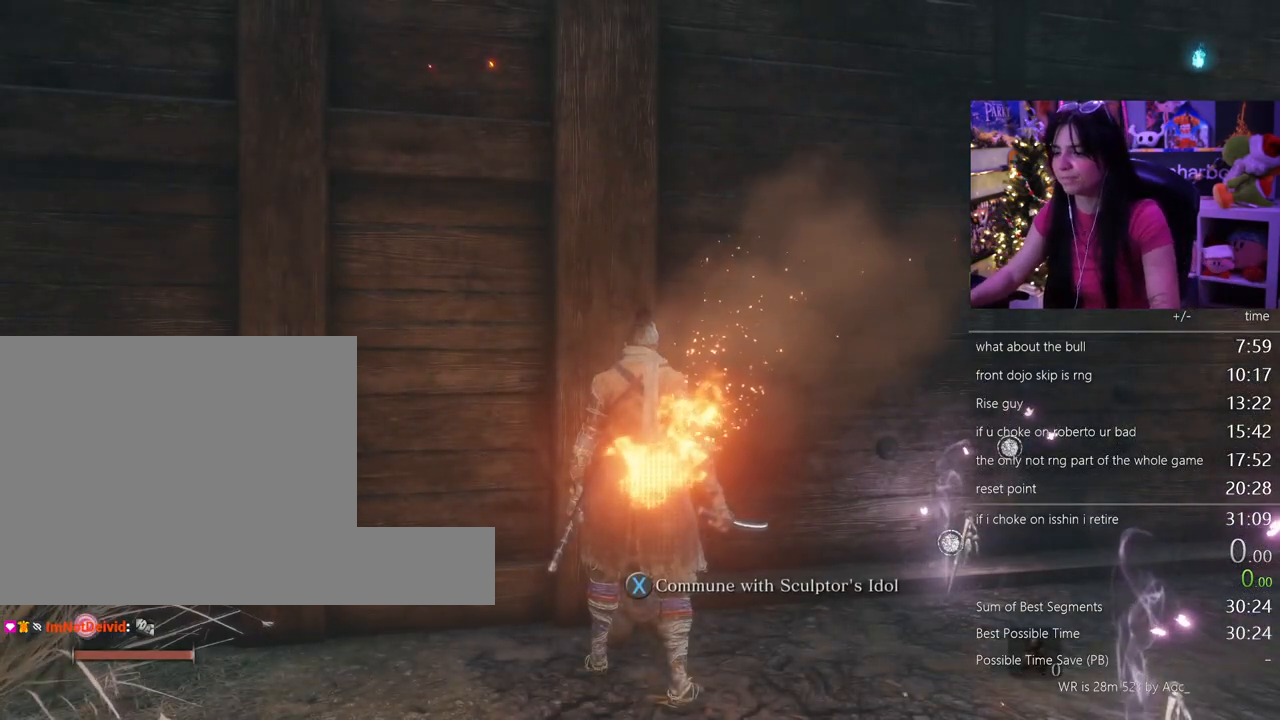
Gameplay with keyboard and mouse; each line is a JSON object with the keys and mouse buttons held at the frame after it. "events" lists presses ("down") and releases ("up") of "1", "2", "3", "4", "5", "a", "alt", "c", "caps_lock", "ctrl", "d", "e", "f", "g", "q", "r", "s", "shift", "space", "t", "tab", "v", "w", "x", "z" and "mouse_wheel" between this image and that frame as [ms after this image, input, new state], when the widget could be followed in between. "mouse_wheel" = the "wheel" button of the "mouse" list. No other keys are recorded. "wheel" means that the mouse wheel is clicked or scrolled. Not read: mouse_move.
{"keys": ["w"], "mouse": [], "events": [[100, "w", "down"]]}
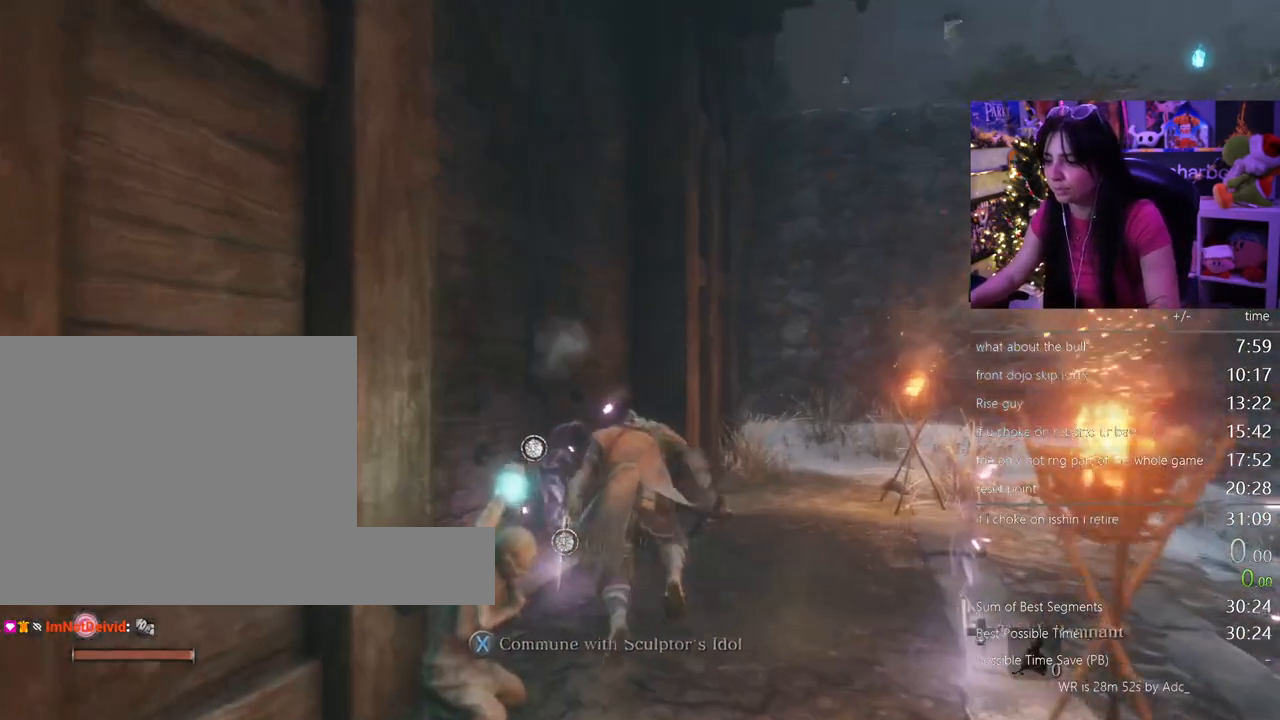
{"keys": [], "mouse": [], "events": [[300, "e", "down"], [300, "w", "up"], [383, "e", "up"]]}
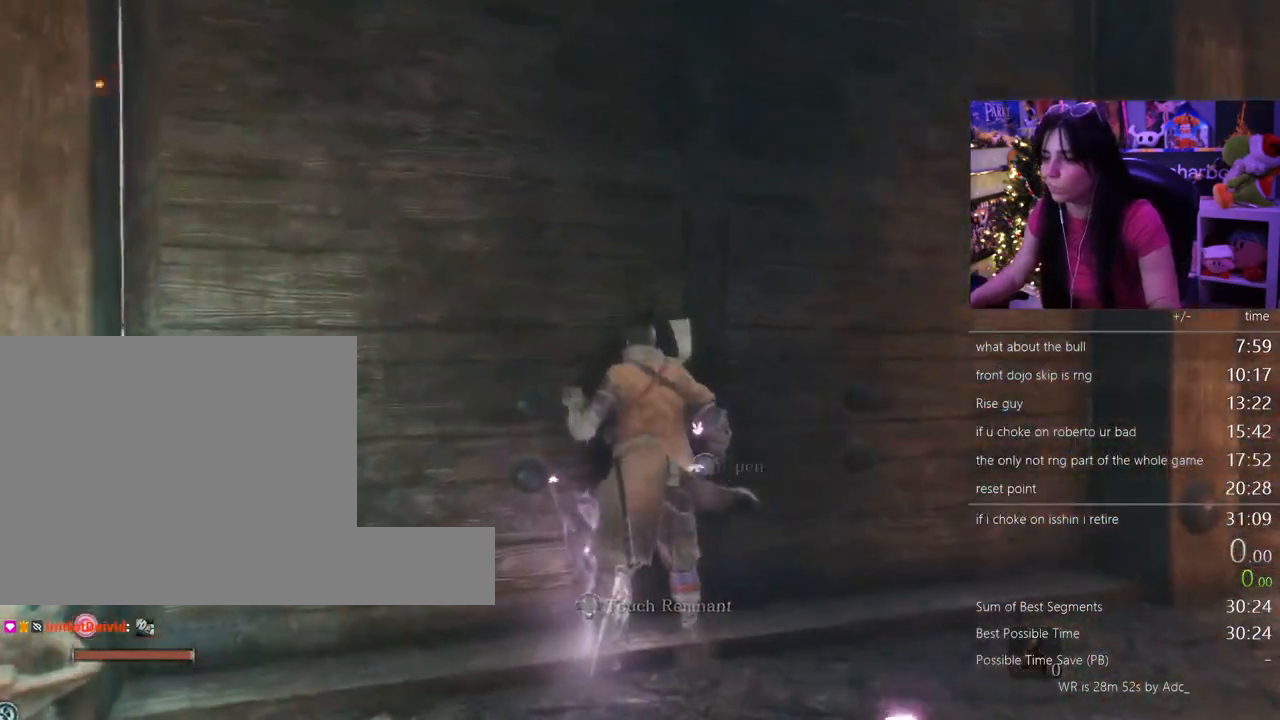
{"keys": [], "mouse": [], "events": []}
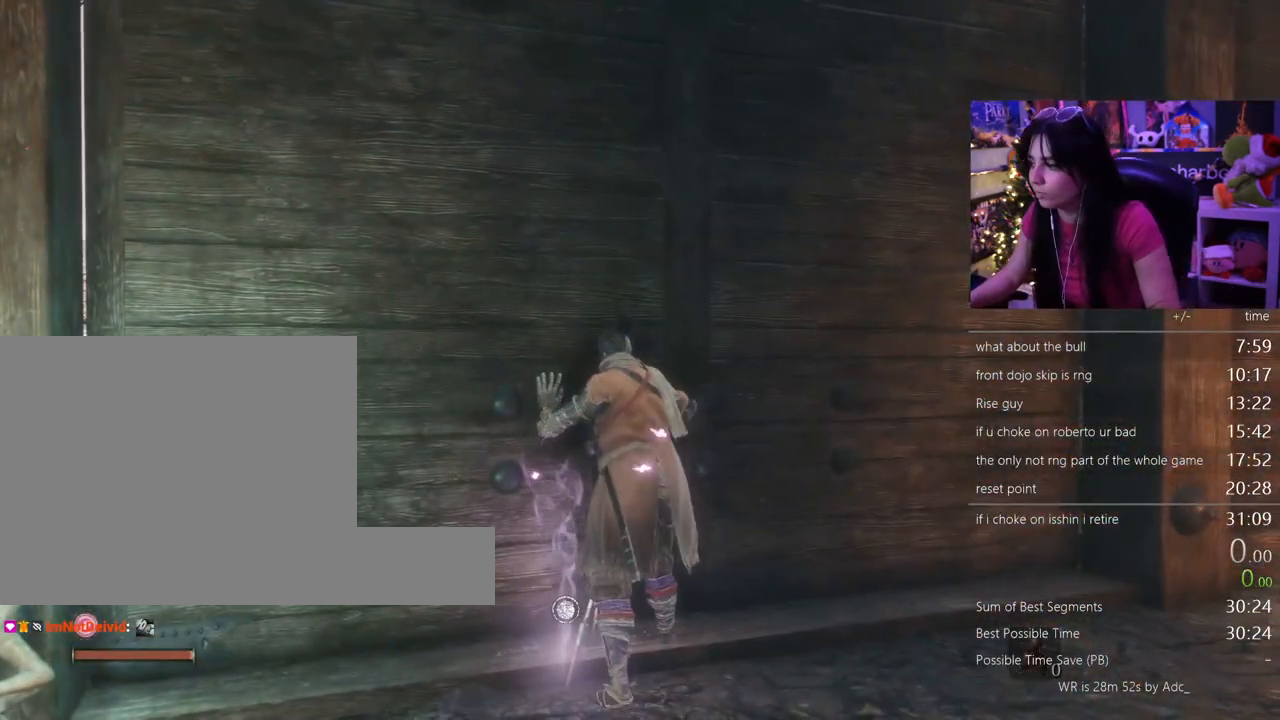
{"keys": [], "mouse": [], "events": []}
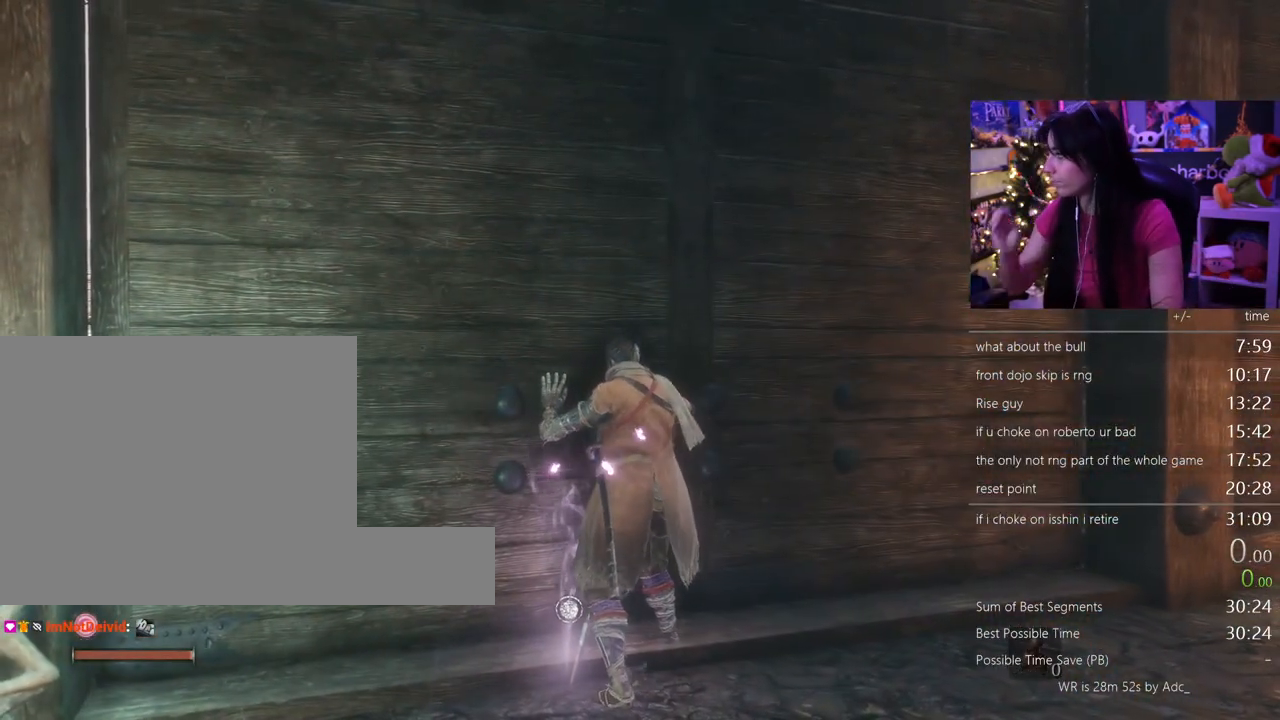
{"keys": [], "mouse": [], "events": []}
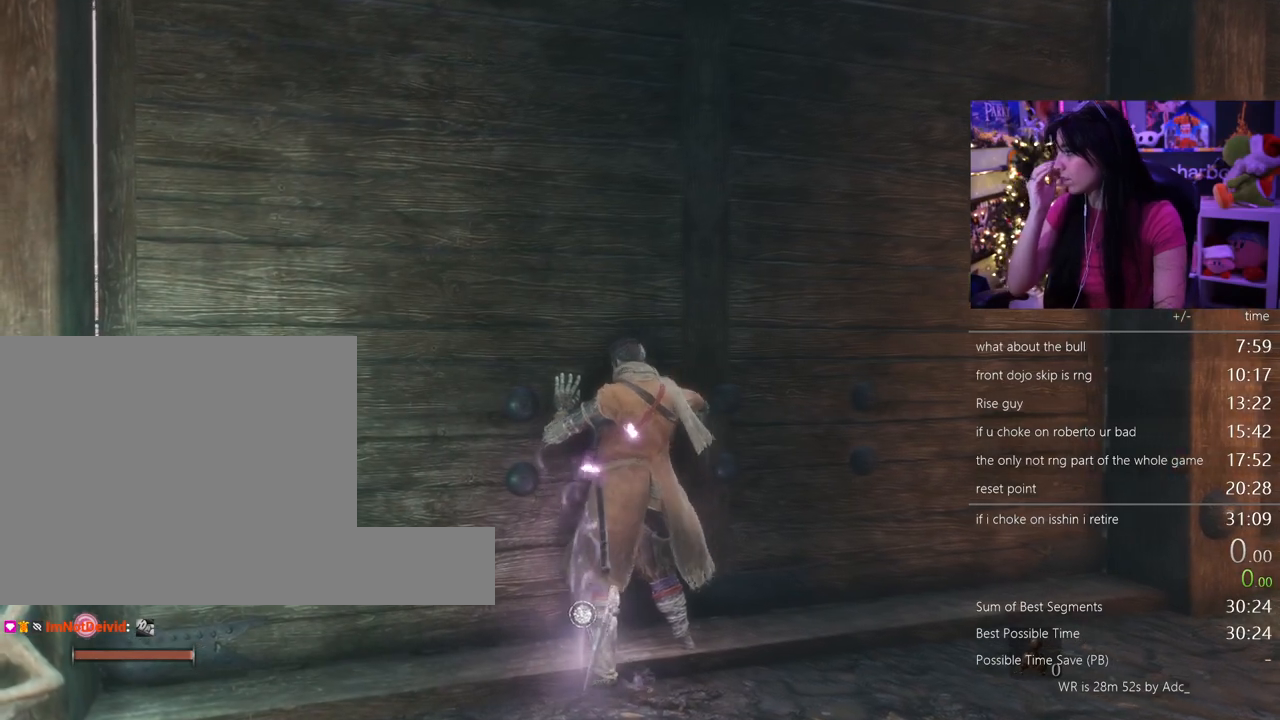
{"keys": [], "mouse": [], "events": []}
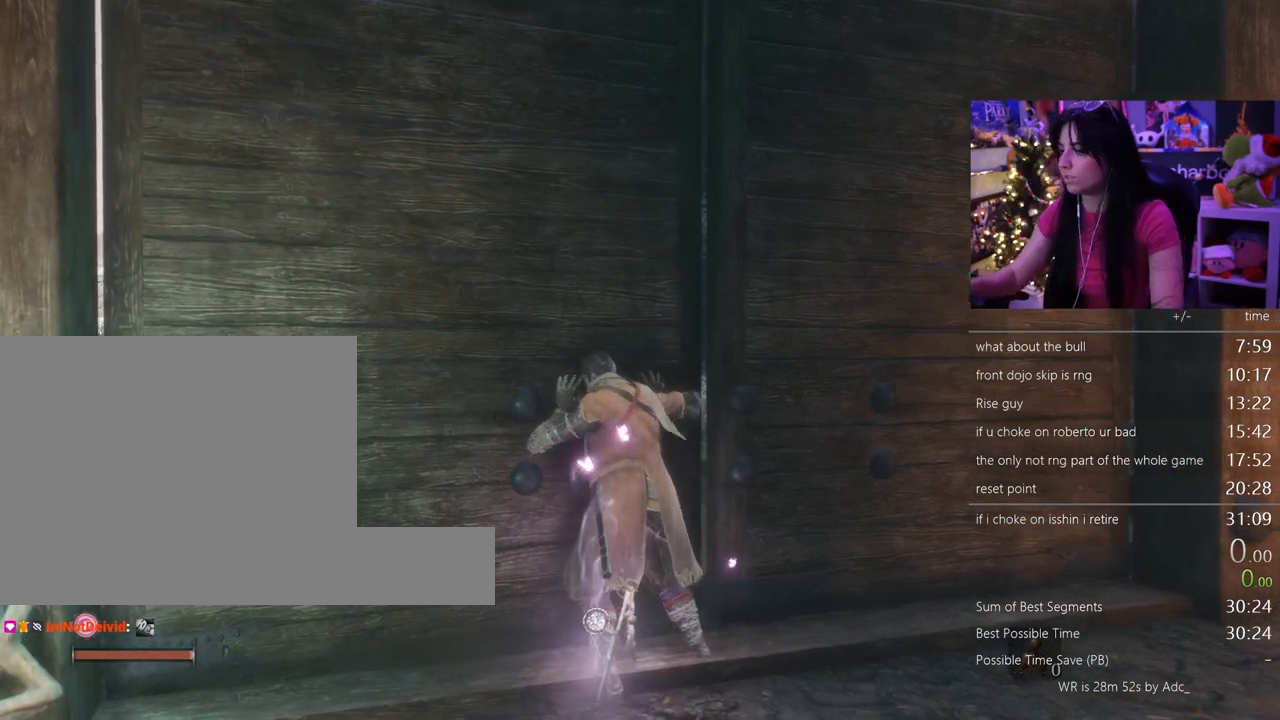
{"keys": [], "mouse": [], "events": []}
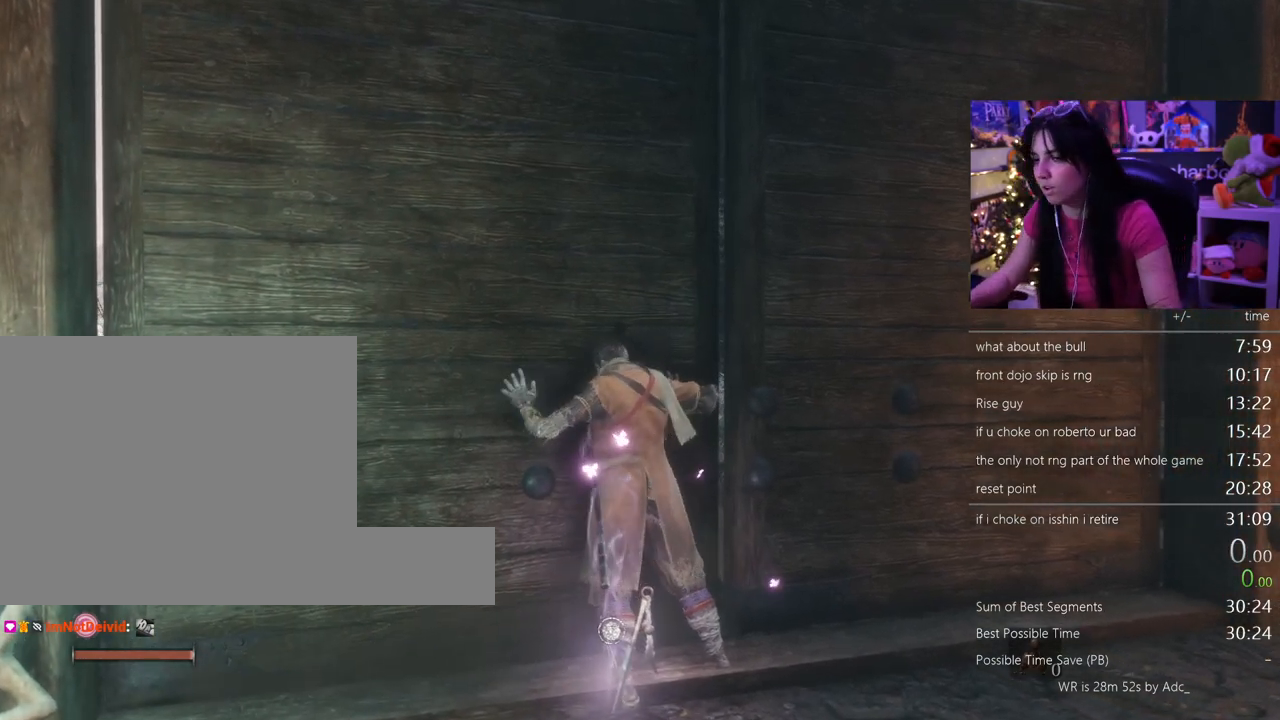
{"keys": [], "mouse": [], "events": []}
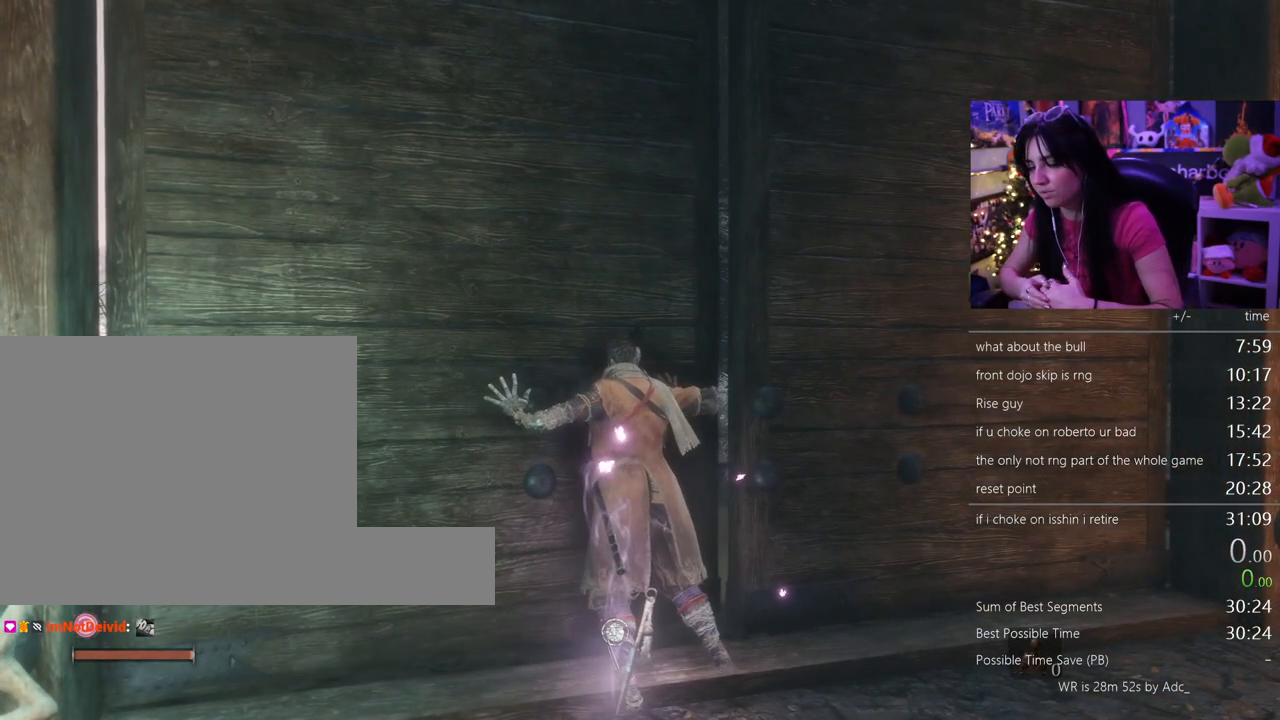
{"keys": [], "mouse": [], "events": []}
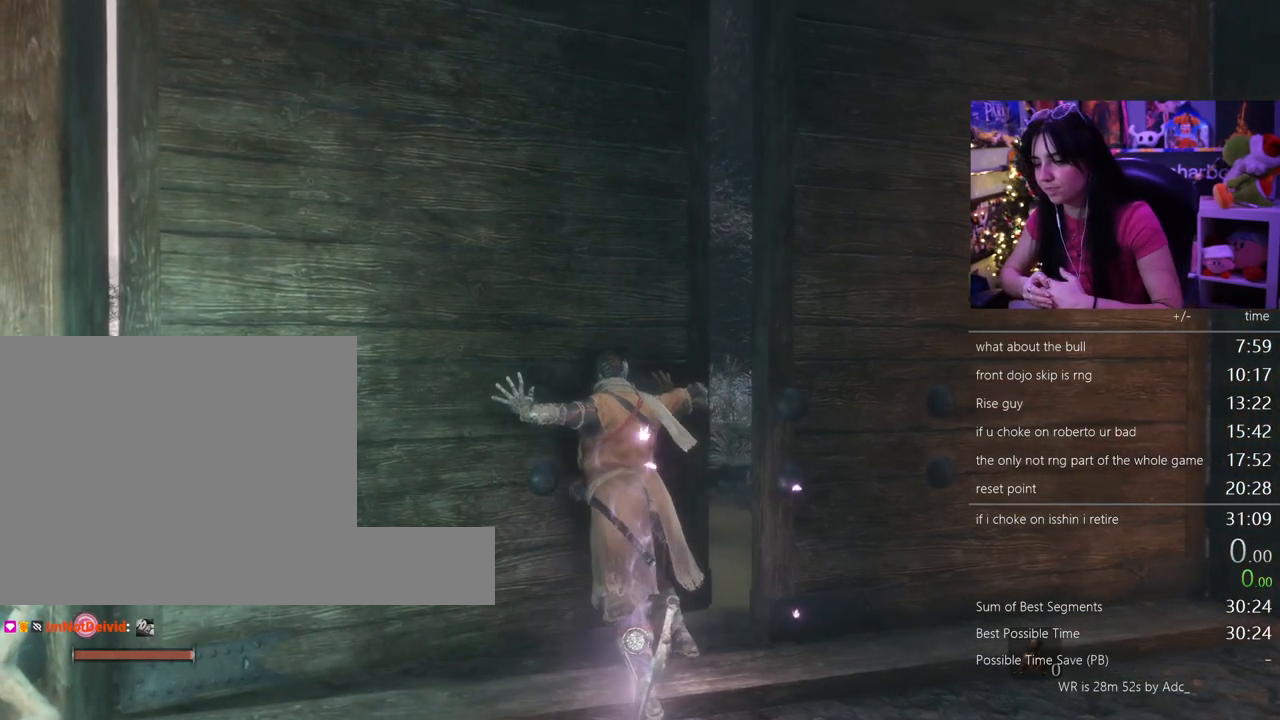
{"keys": [], "mouse": [], "events": []}
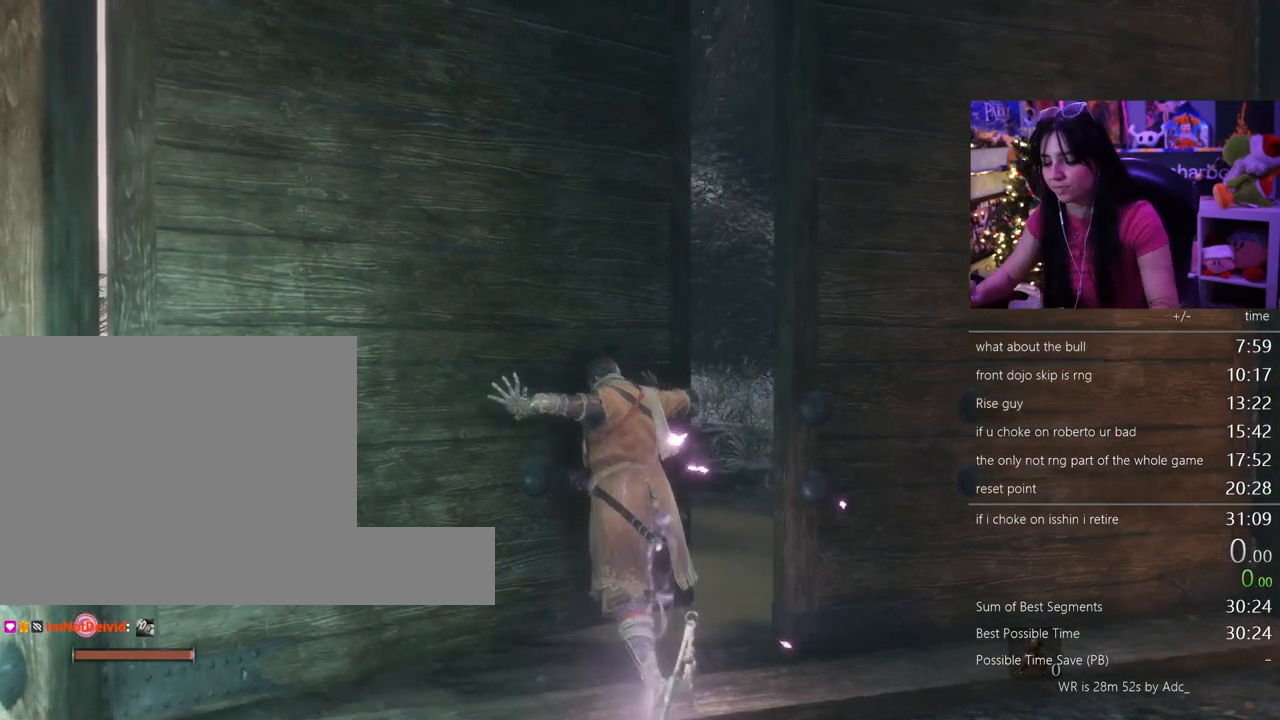
{"keys": ["shift", "w"], "mouse": [], "events": [[483, "shift", "down"], [483, "w", "down"]]}
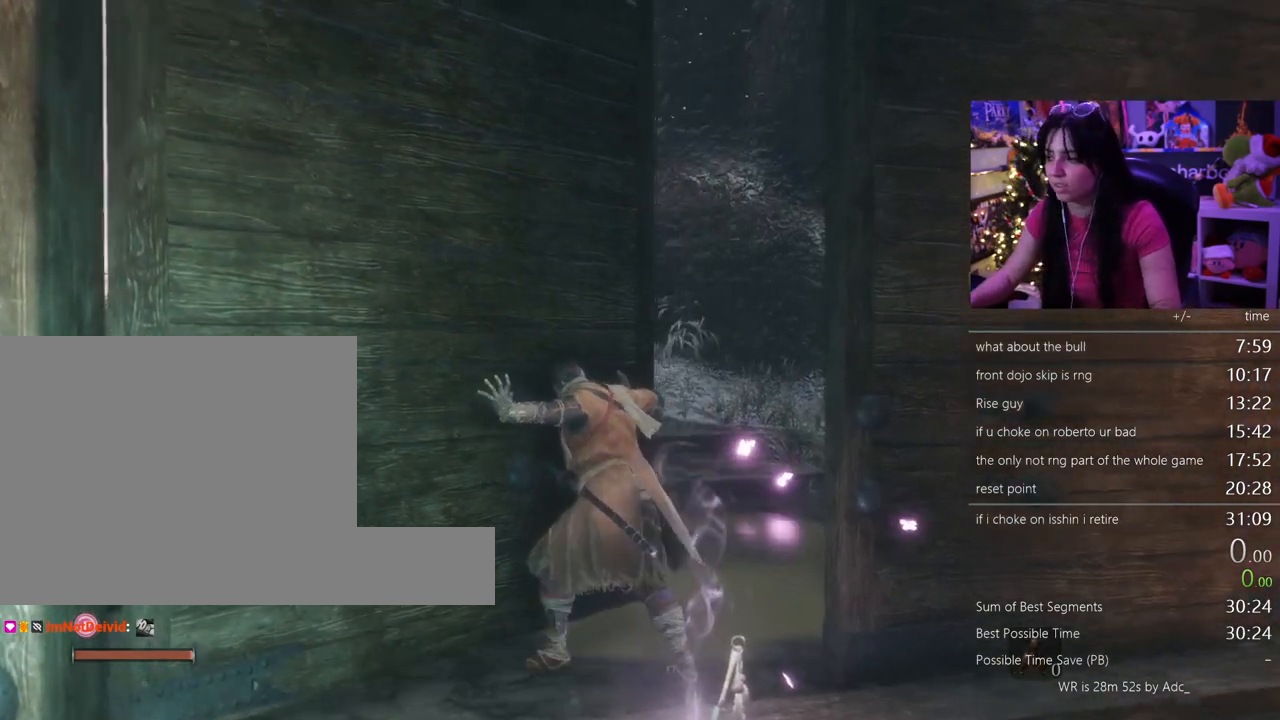
{"keys": ["shift", "w"], "mouse": []}
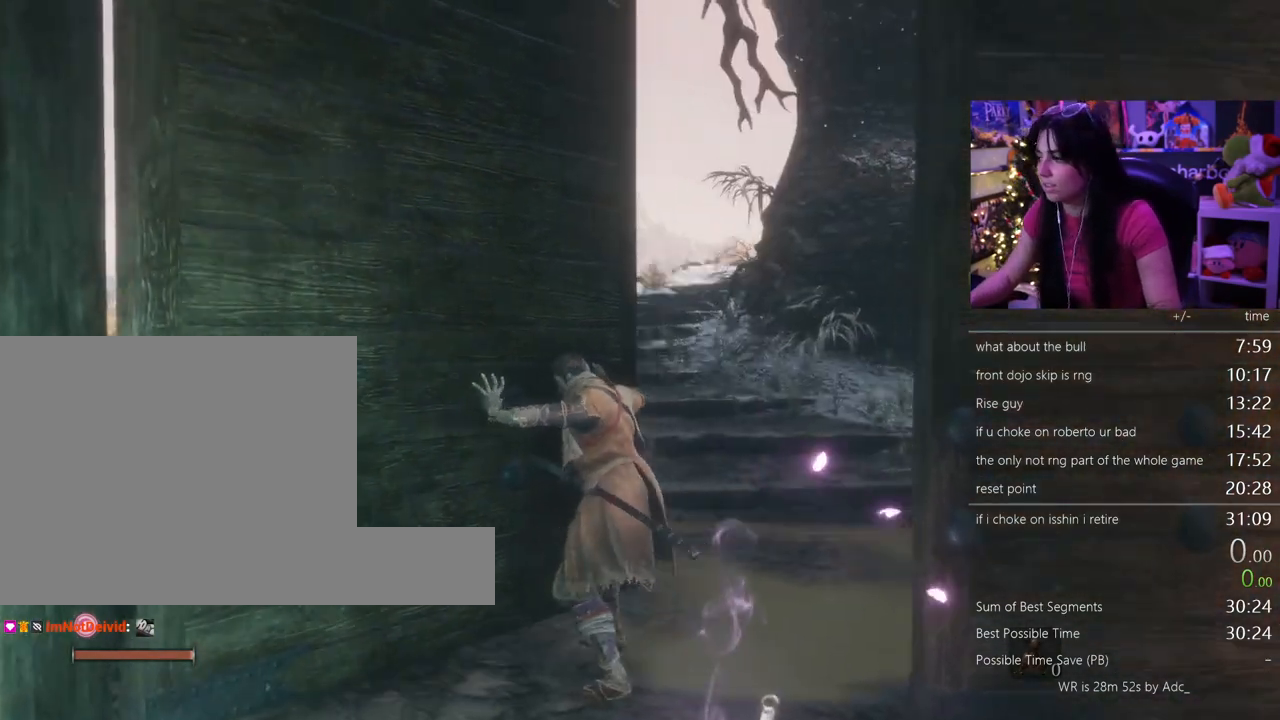
{"keys": ["shift", "w"], "mouse": [], "events": []}
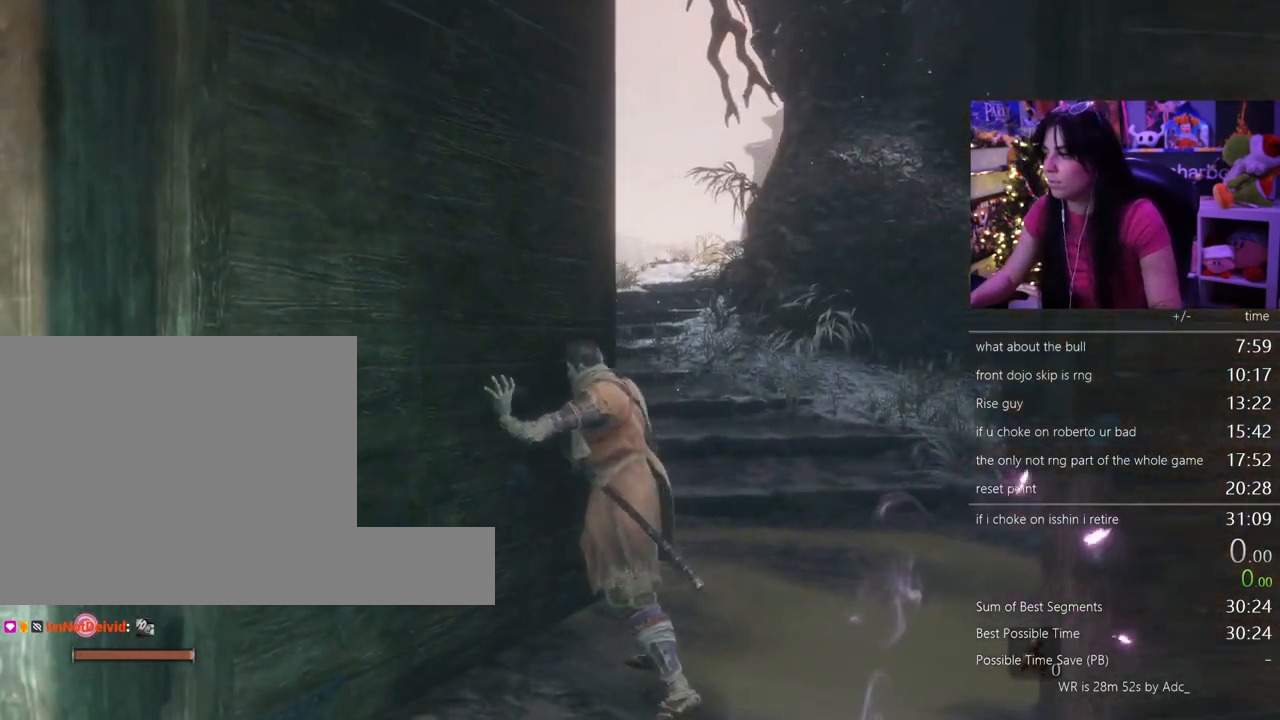
{"keys": ["shift", "w"], "mouse": [], "events": []}
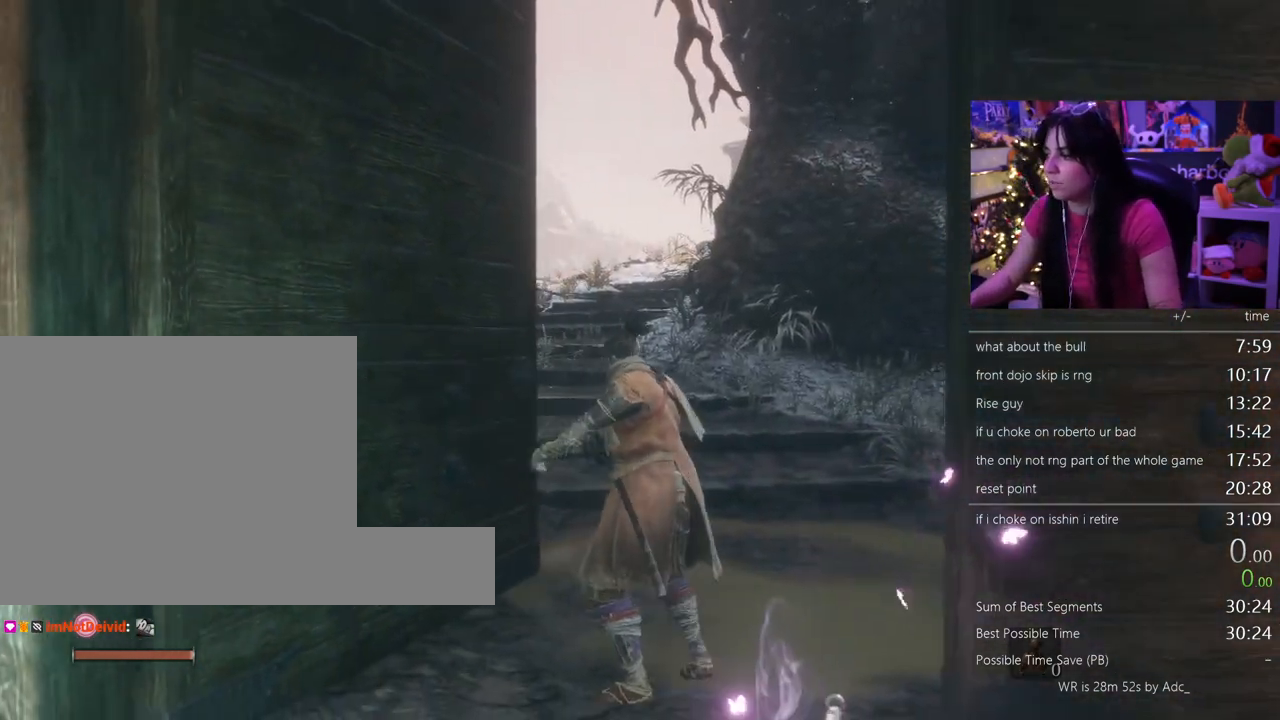
{"keys": ["shift", "w"], "mouse": [], "events": []}
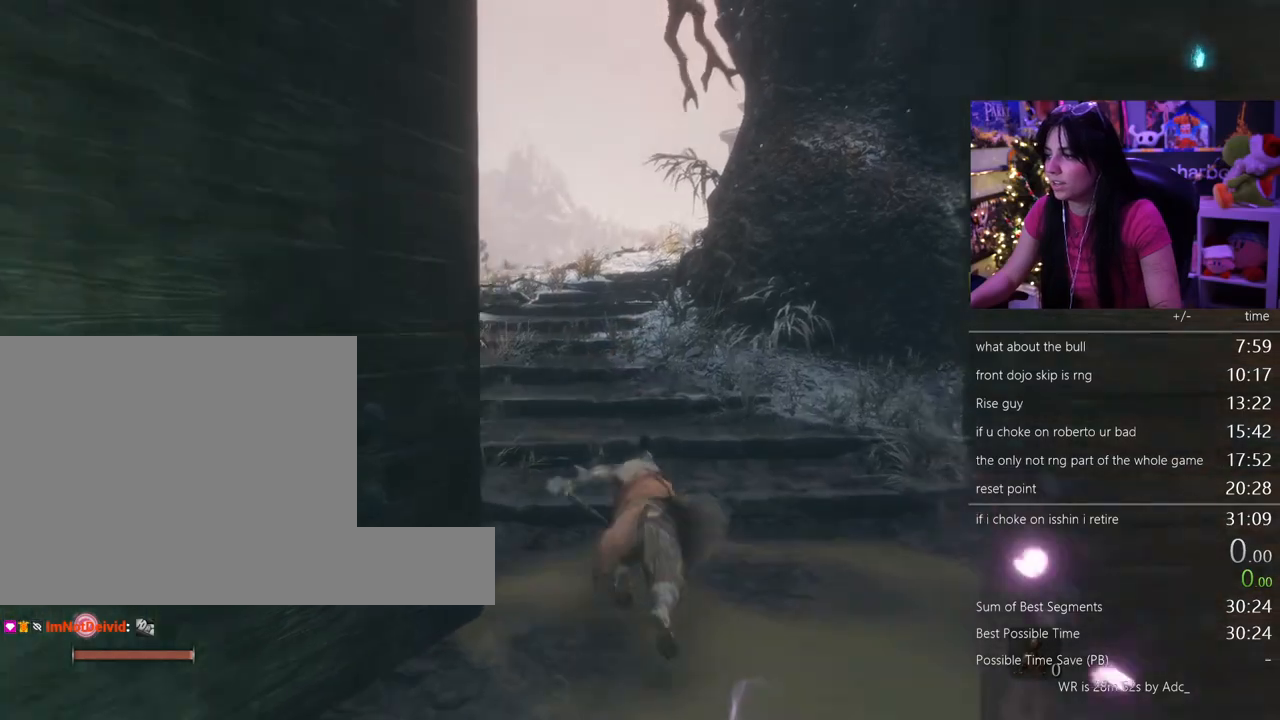
{"keys": ["shift", "w"], "mouse": [], "events": []}
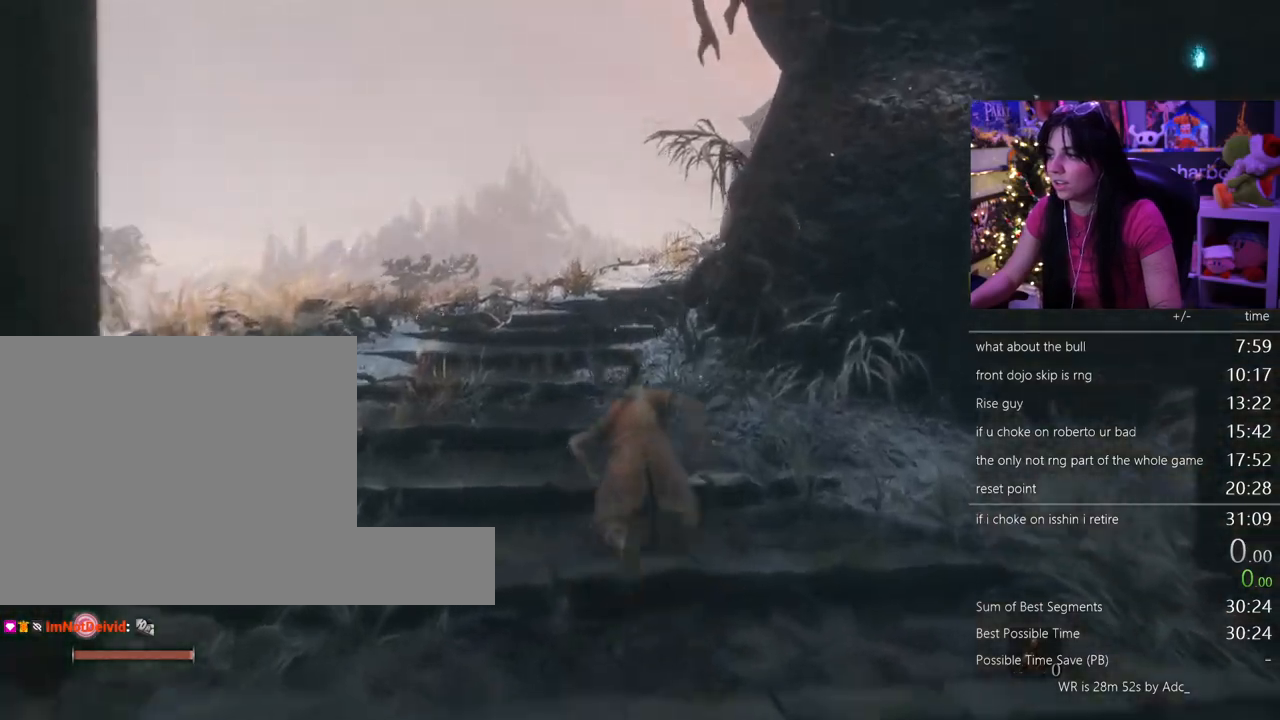
{"keys": ["shift", "w"], "mouse": [], "events": []}
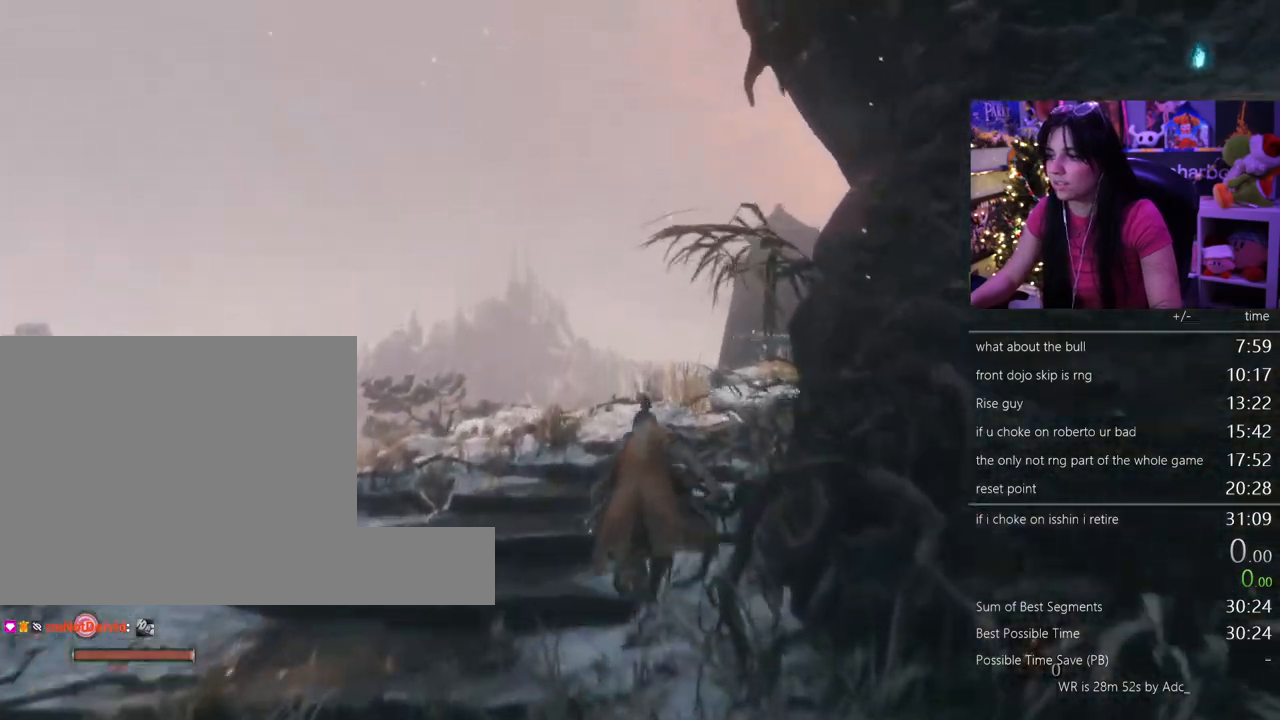
{"keys": ["shift", "w"], "mouse": [], "events": []}
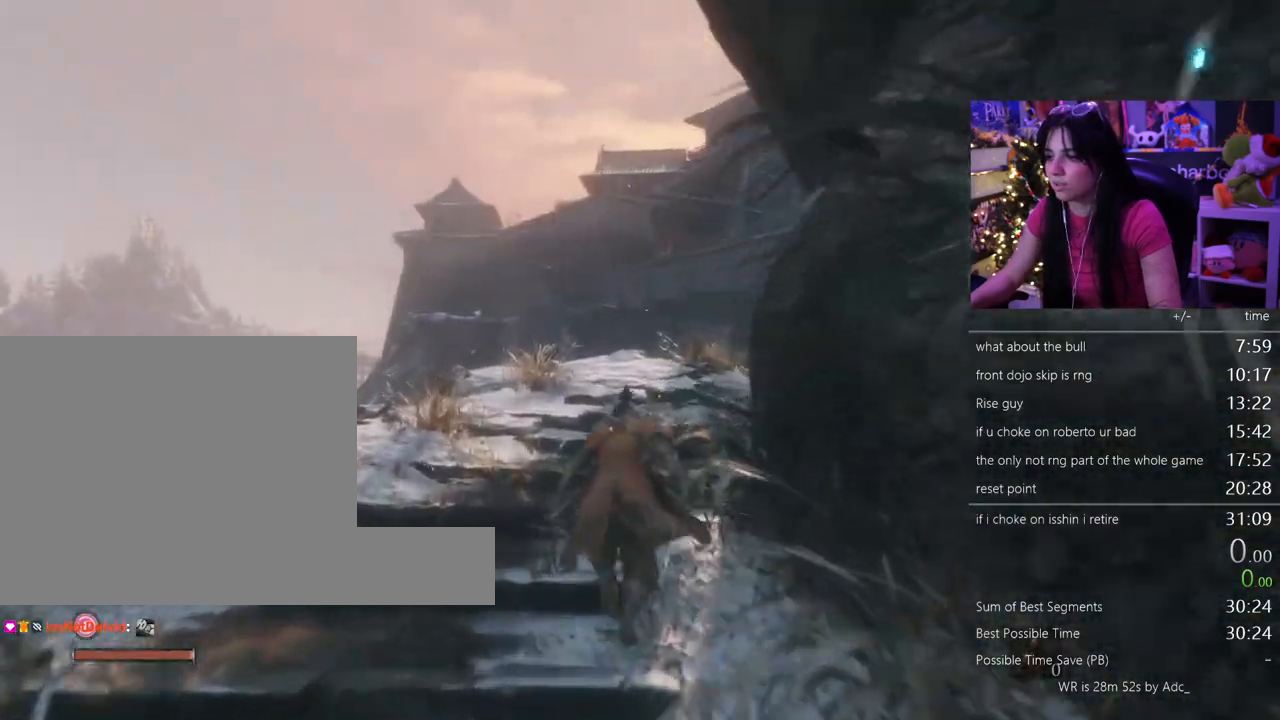
{"keys": ["shift", "w"], "mouse": []}
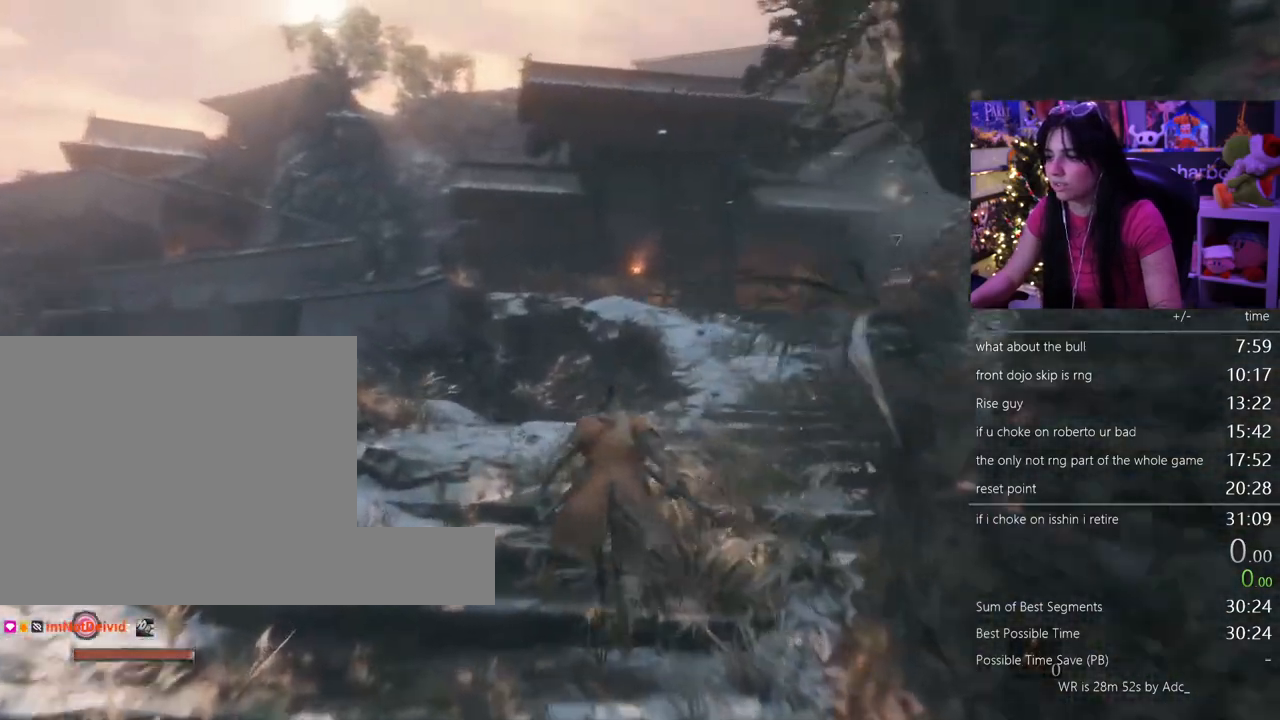
{"keys": ["shift", "w"], "mouse": []}
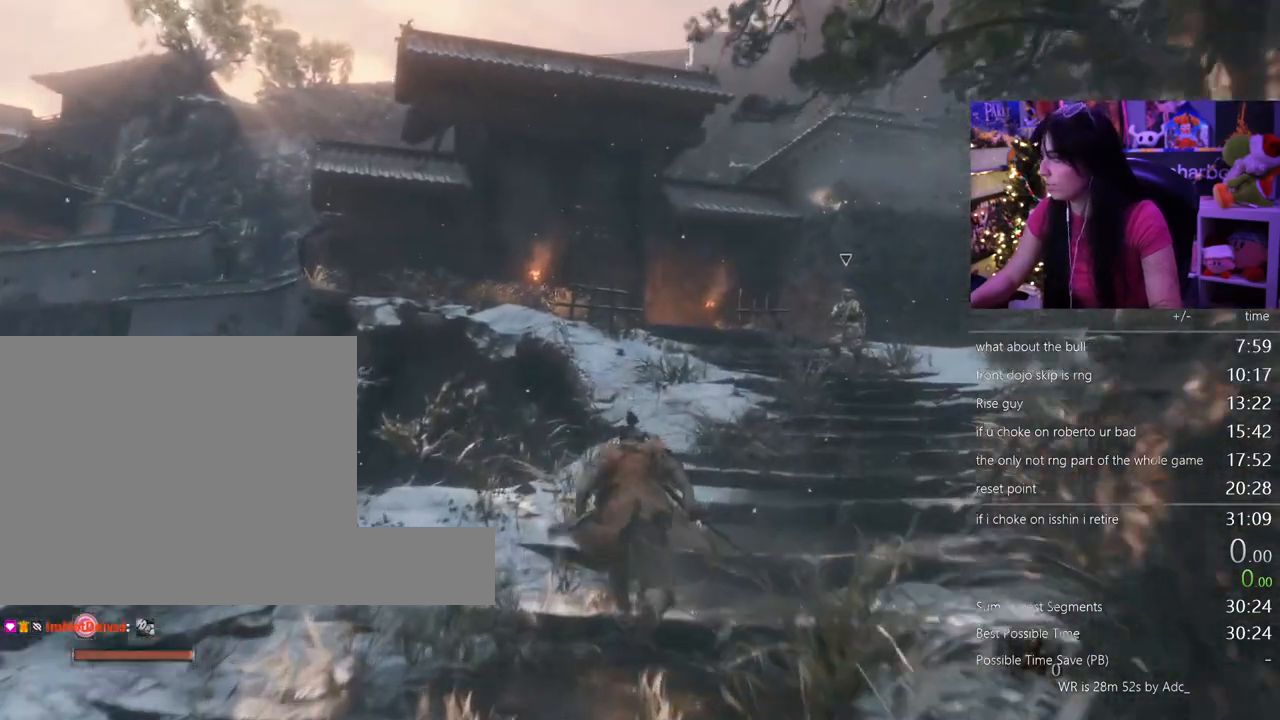
{"keys": ["shift", "w"], "mouse": []}
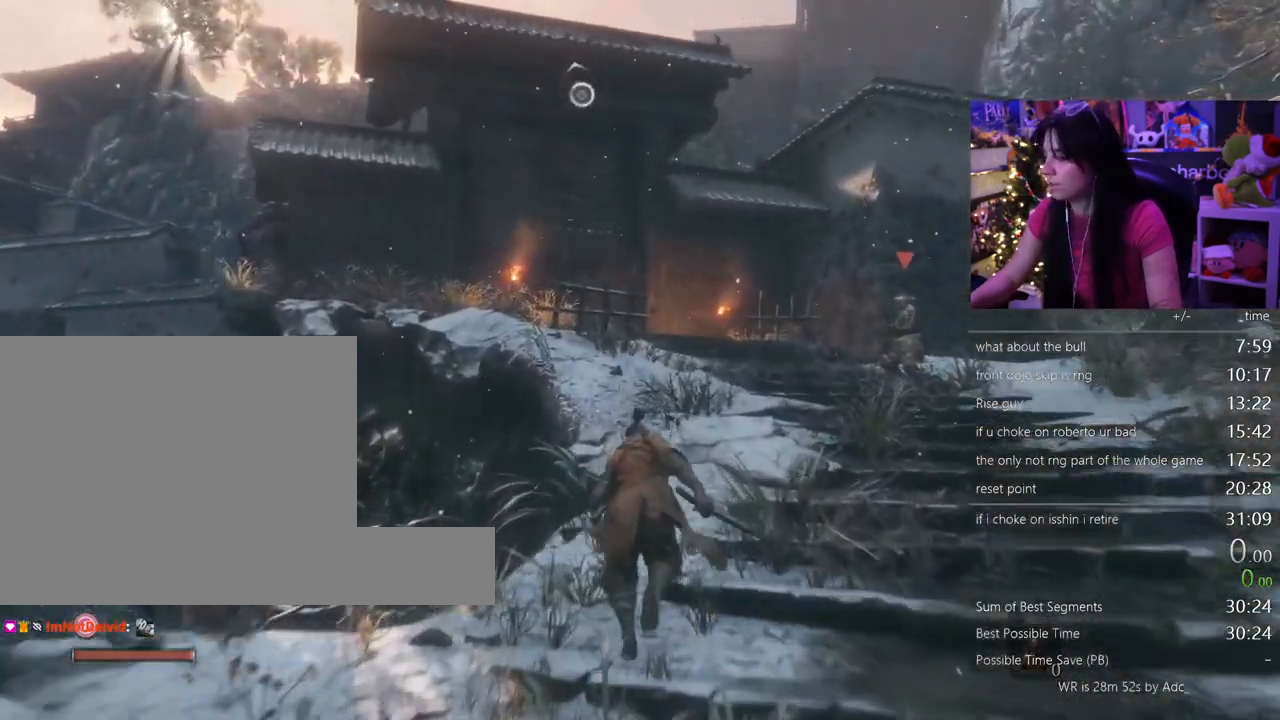
{"keys": ["shift", "w"], "mouse": [], "events": []}
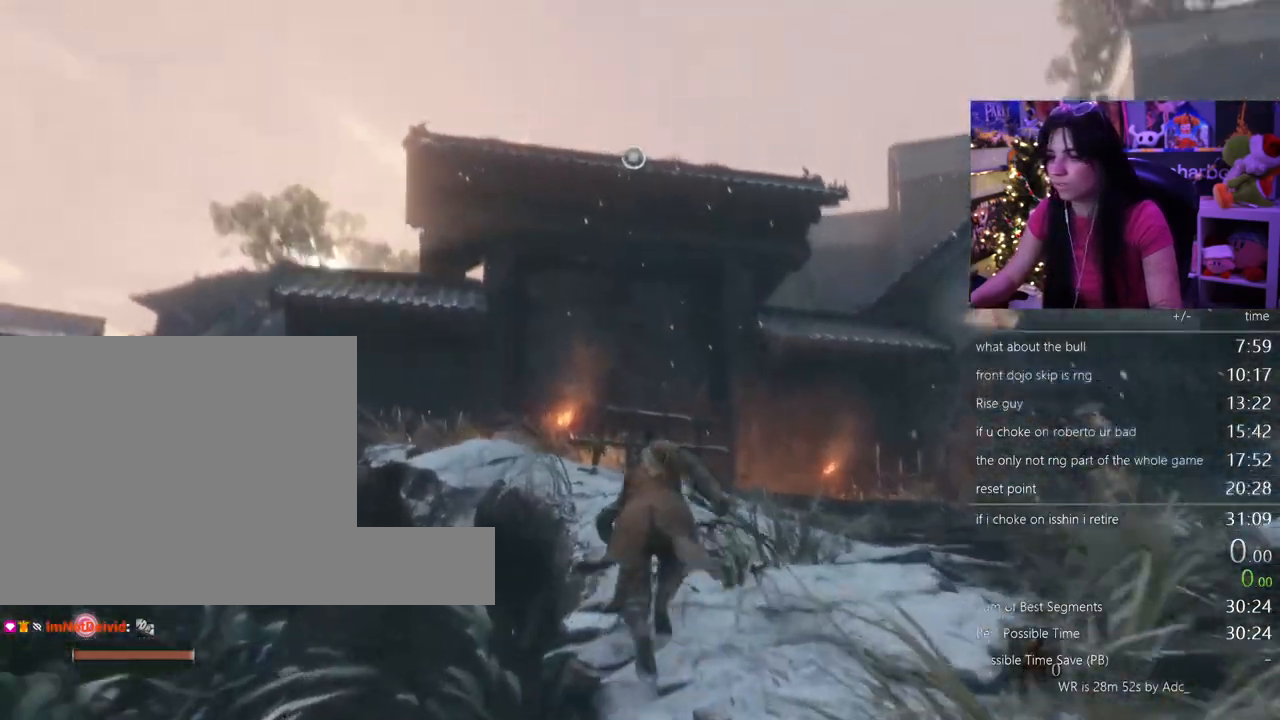
{"keys": ["f", "w"], "mouse": [], "events": [[17, "space", "down"], [67, "shift", "up"], [100, "space", "up"], [433, "f", "down"]]}